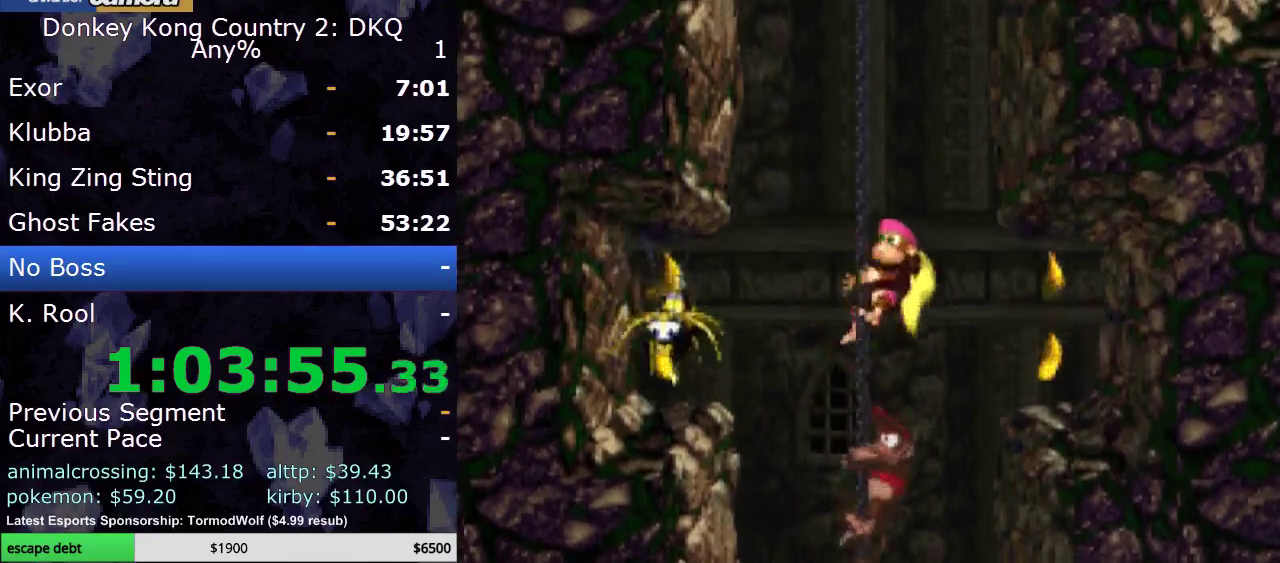
Gameplay with a controller (Nintendo layout); each line is a JSON object with the inputs held at the frame after it. "events" lists button and stick changes between this image and that frame as [ms after this image, input, new state], when the widget could be followed in between. Not read: L3 R3.
{"buttons": ["Y", "DPAD_UP"], "events": []}
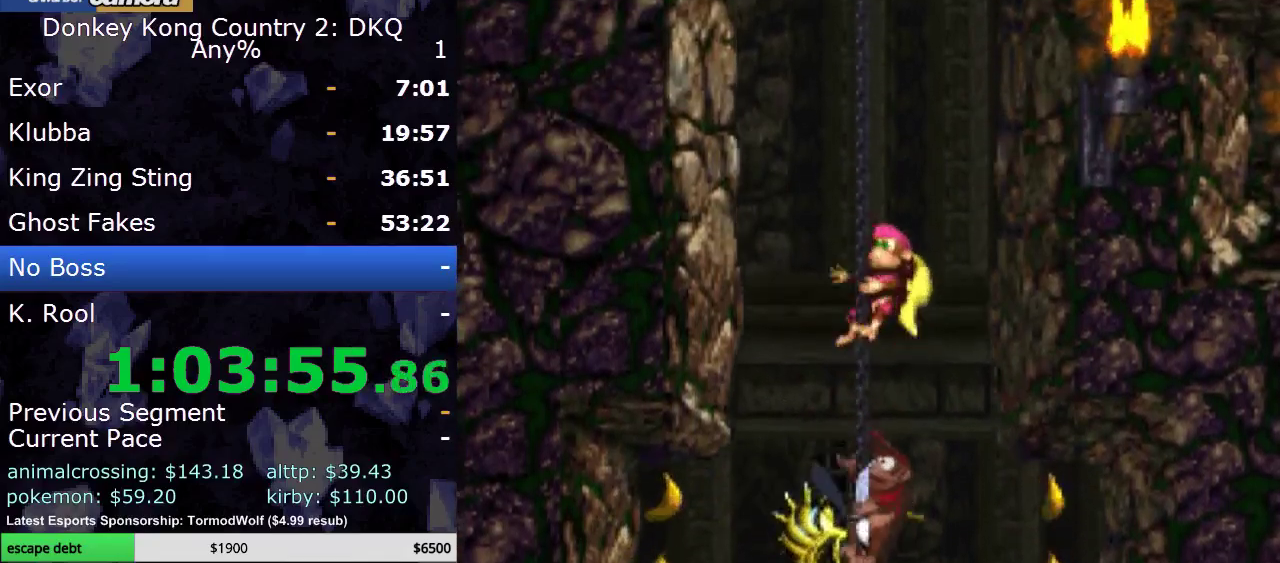
{"buttons": ["Y", "DPAD_UP"], "events": []}
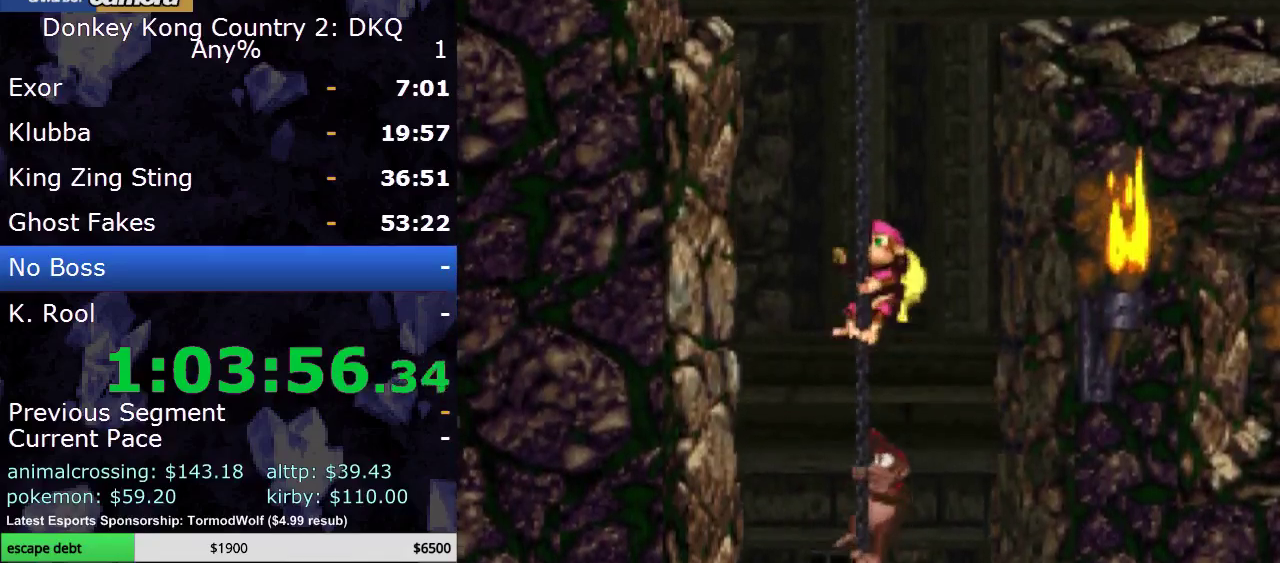
{"buttons": ["Y", "DPAD_UP"], "events": []}
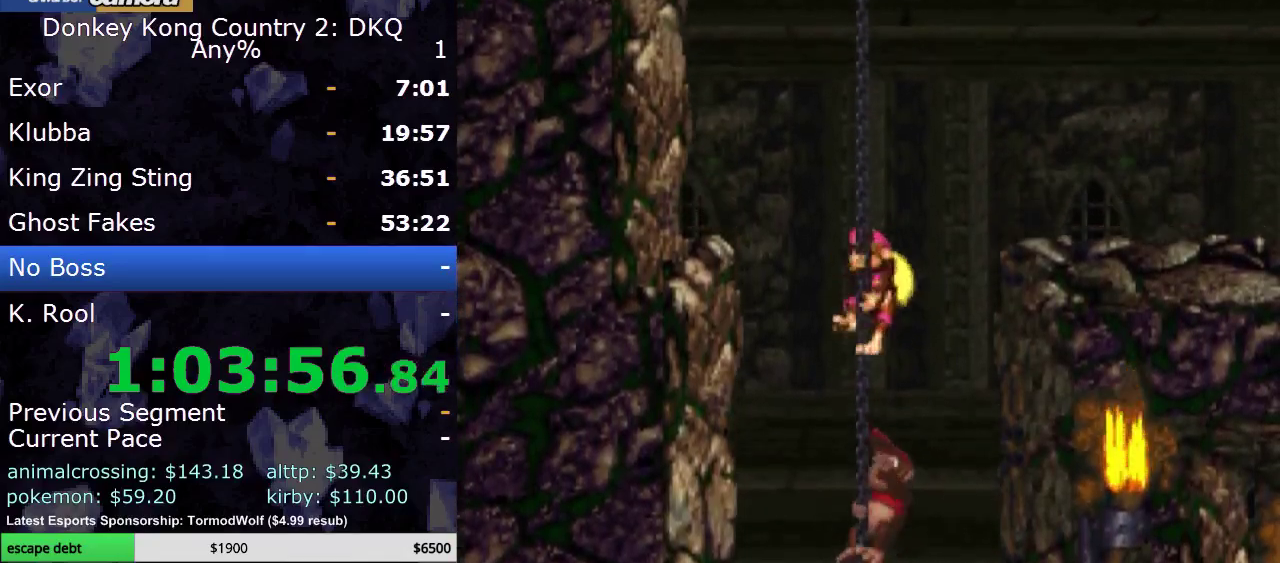
{"buttons": ["Y", "DPAD_UP"], "events": []}
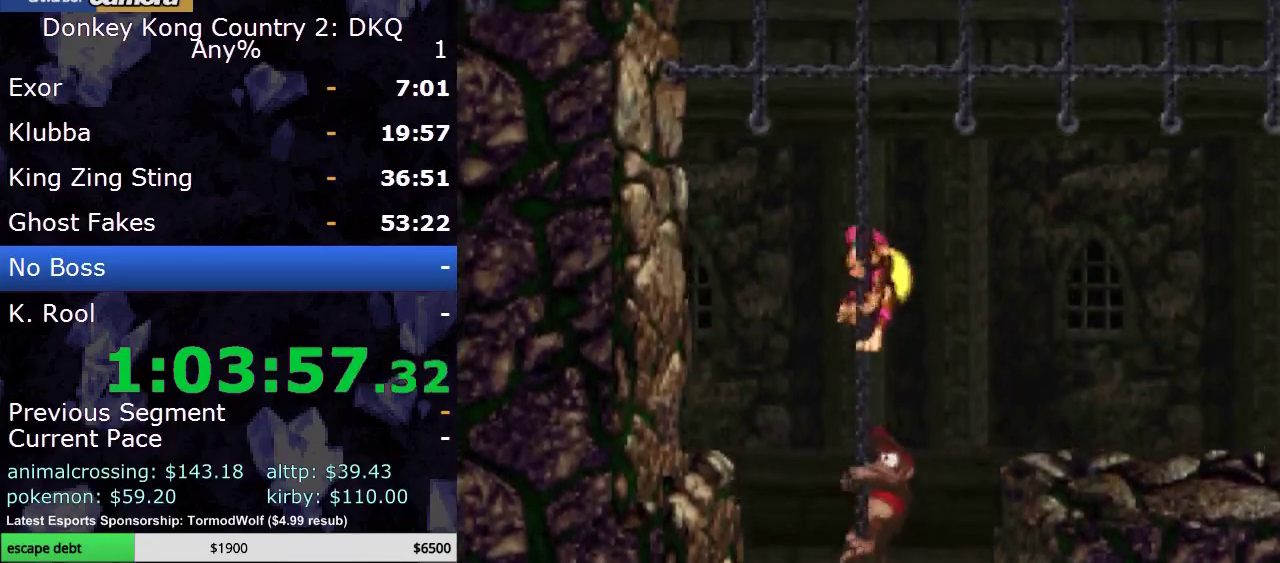
{"buttons": ["Y"], "events": [[233, "DPAD_UP", "up"], [317, "DPAD_RIGHT", "down"], [350, "DPAD_RIGHT", "up"], [350, "DPAD_UP", "down"], [483, "DPAD_UP", "up"]]}
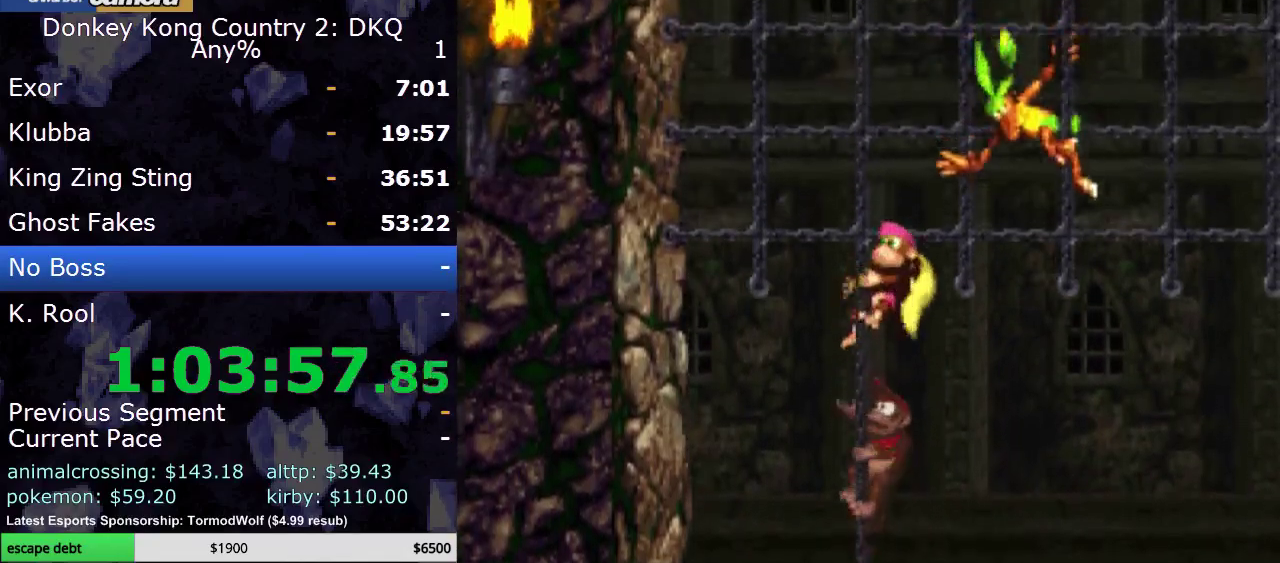
{"buttons": ["Y", "DPAD_UP"], "events": [[17, "DPAD_UP", "down"]]}
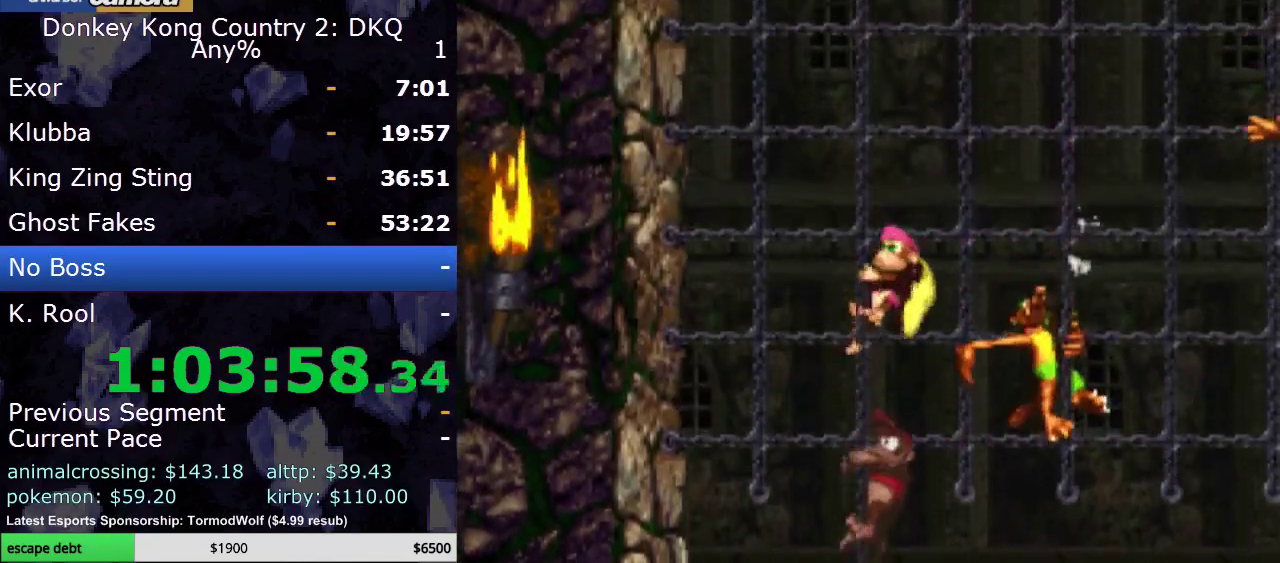
{"buttons": ["Y", "DPAD_DOWN"], "events": [[133, "DPAD_UP", "up"], [317, "DPAD_DOWN", "down"]]}
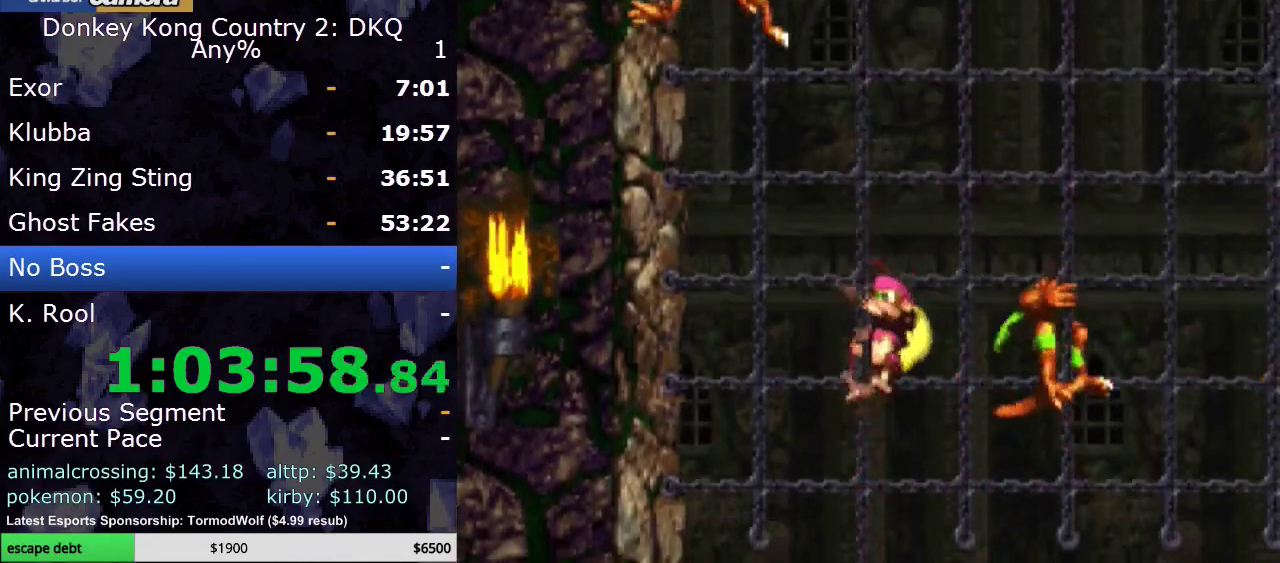
{"buttons": ["Y", "DPAD_RIGHT"], "events": [[233, "DPAD_DOWN", "up"], [233, "DPAD_RIGHT", "down"]]}
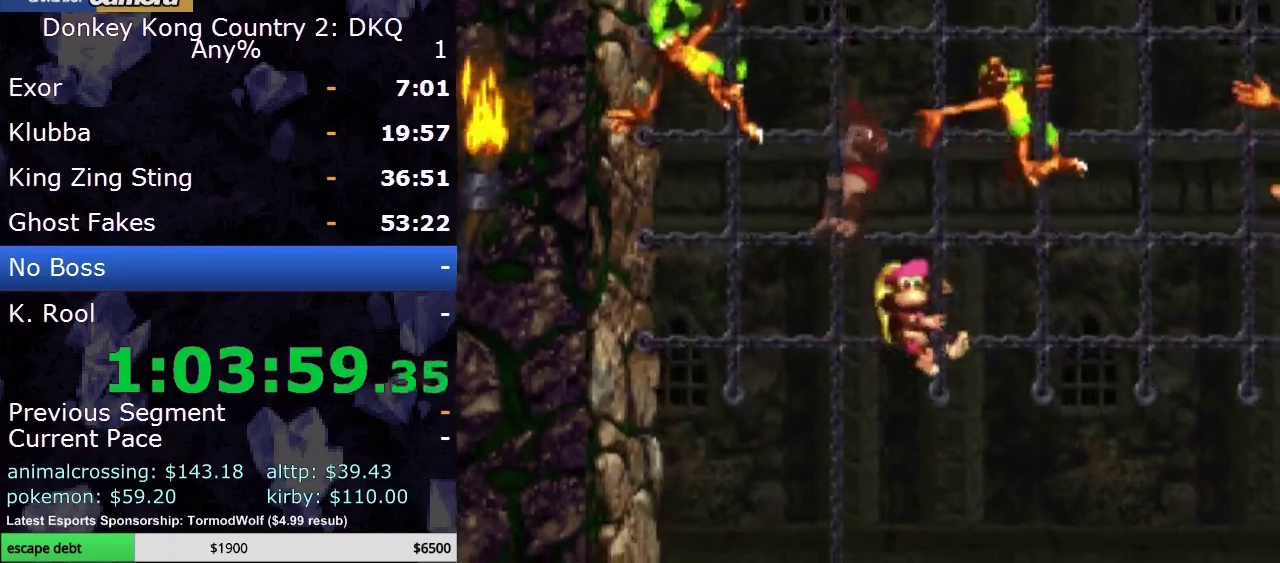
{"buttons": ["Y", "DPAD_UP", "DPAD_RIGHT"], "events": [[383, "DPAD_UP", "down"]]}
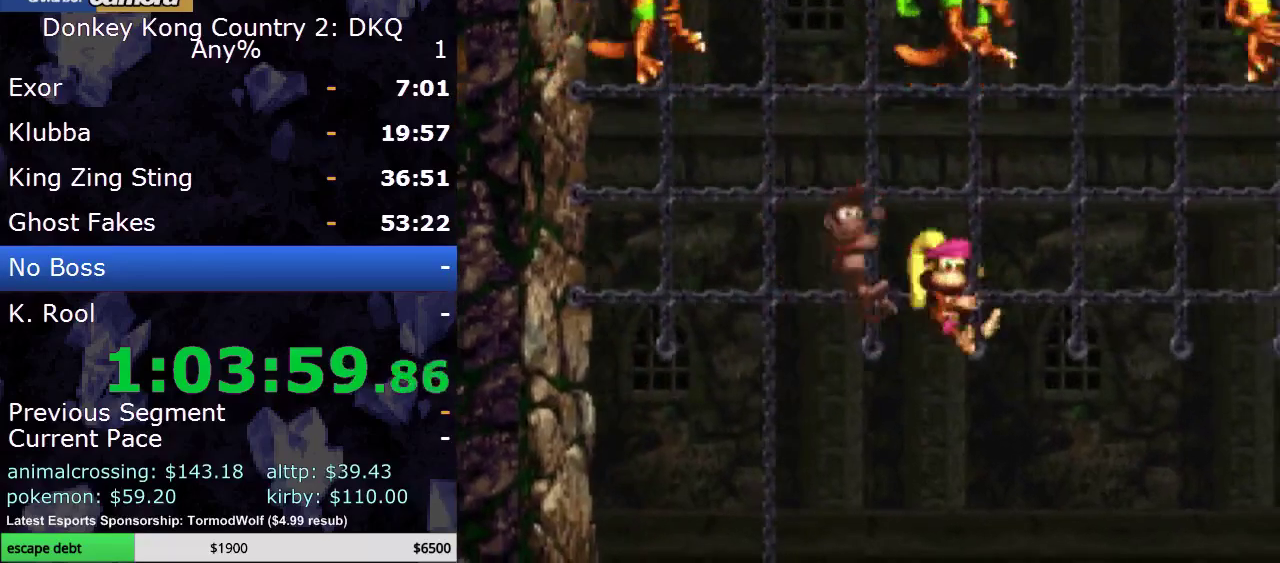
{"buttons": ["Y", "DPAD_RIGHT"], "events": [[283, "DPAD_UP", "up"]]}
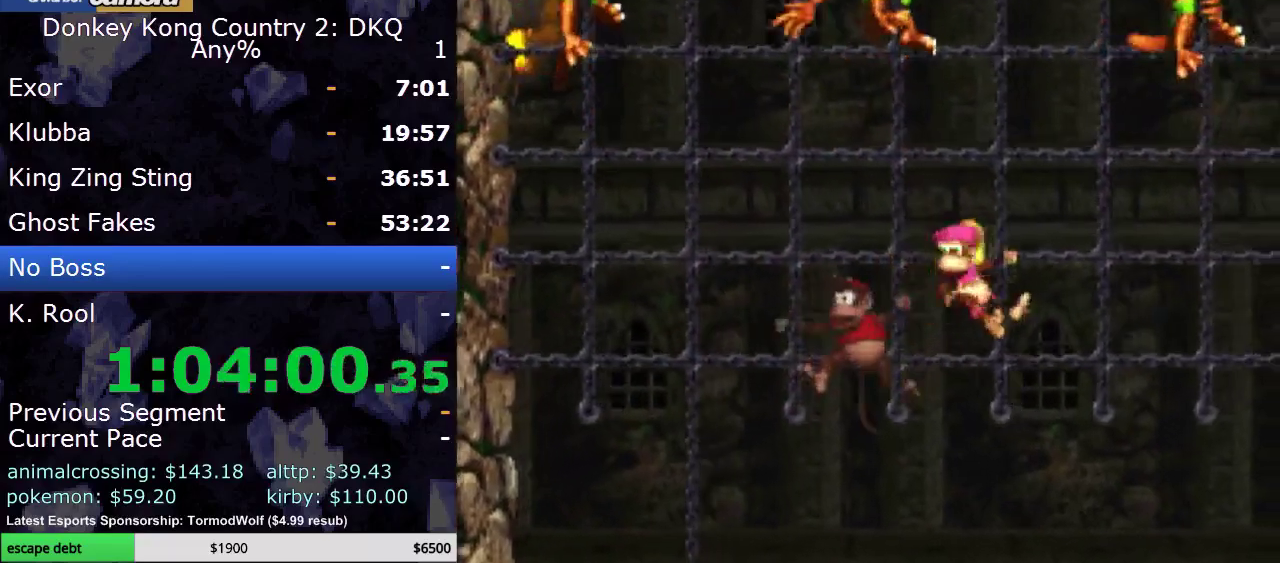
{"buttons": ["Y", "DPAD_RIGHT"], "events": []}
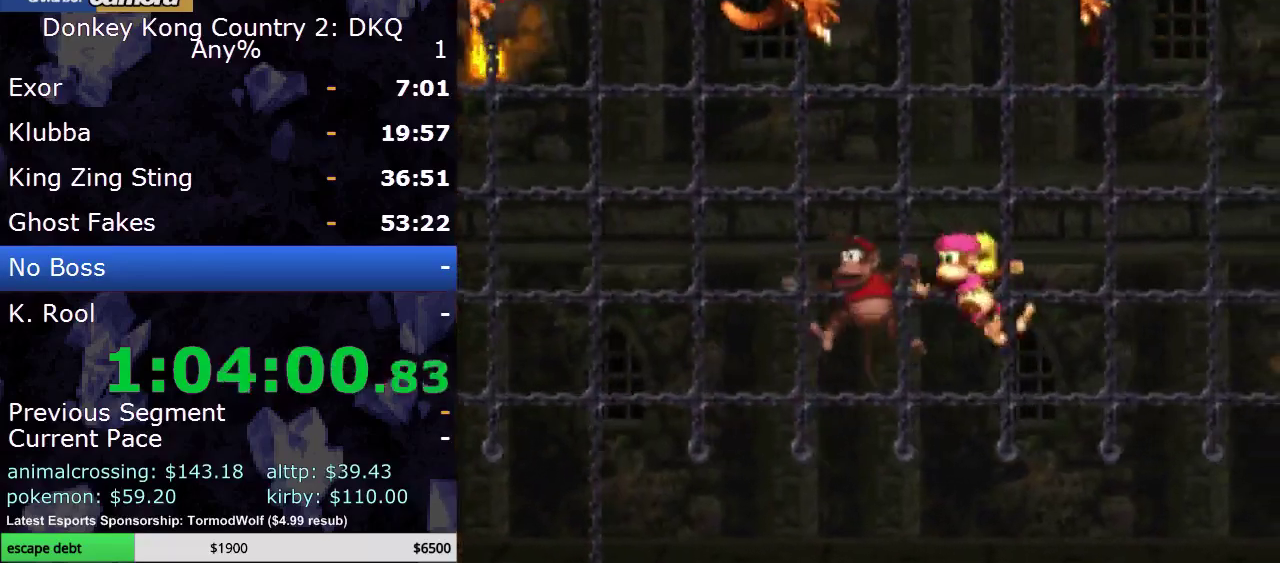
{"buttons": ["Y", "DPAD_RIGHT"], "events": [[67, "DPAD_DOWN", "down"], [117, "DPAD_DOWN", "up"]]}
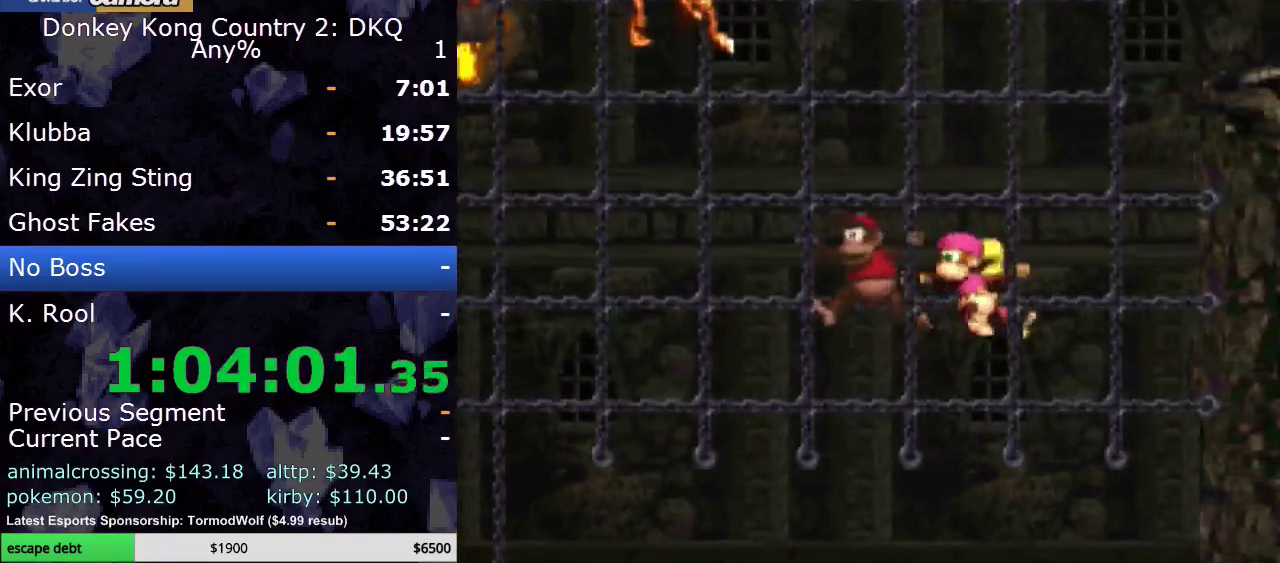
{"buttons": ["Y", "DPAD_RIGHT"], "events": []}
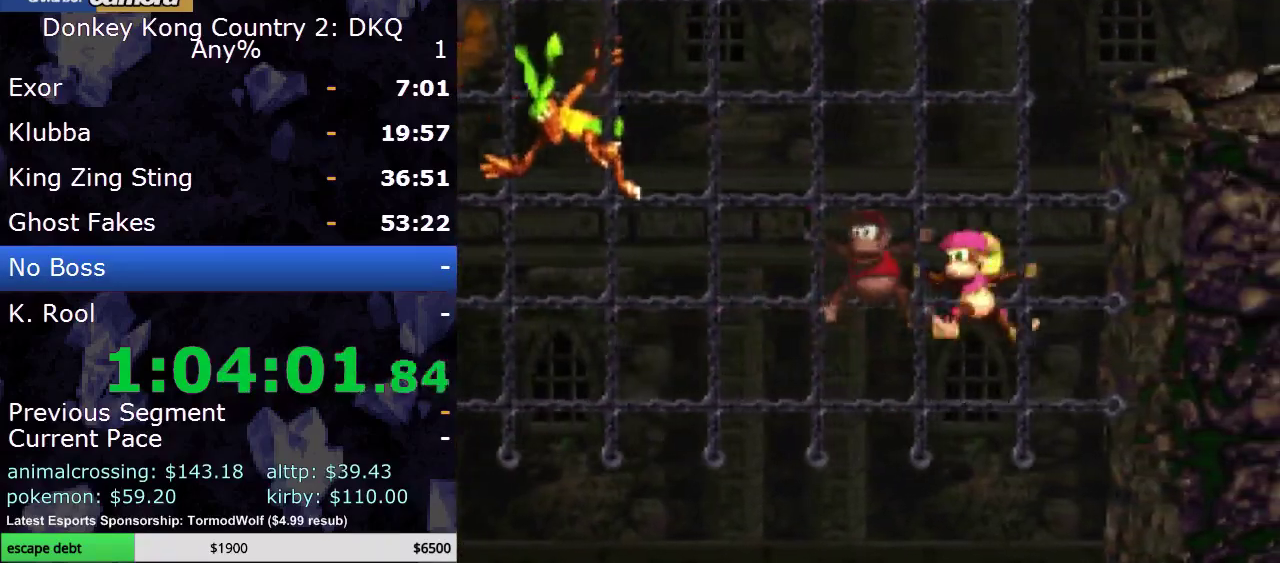
{"buttons": ["Y", "DPAD_UP"], "events": [[317, "DPAD_UP", "down"], [367, "DPAD_RIGHT", "up"]]}
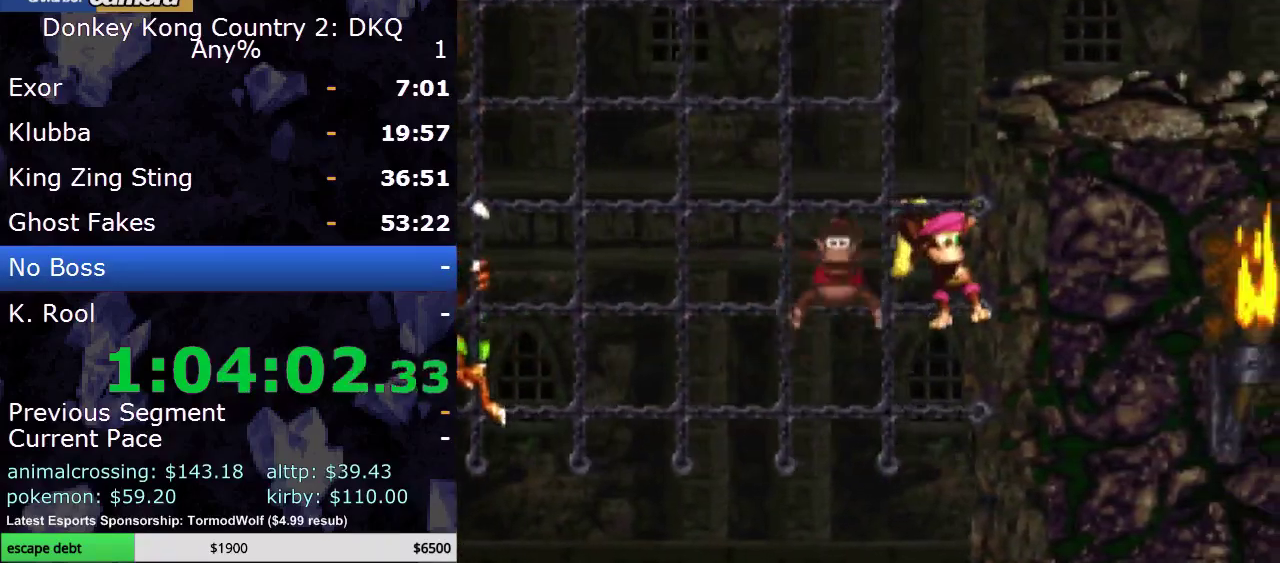
{"buttons": ["B", "Y", "DPAD_UP"], "events": [[283, "B", "down"]]}
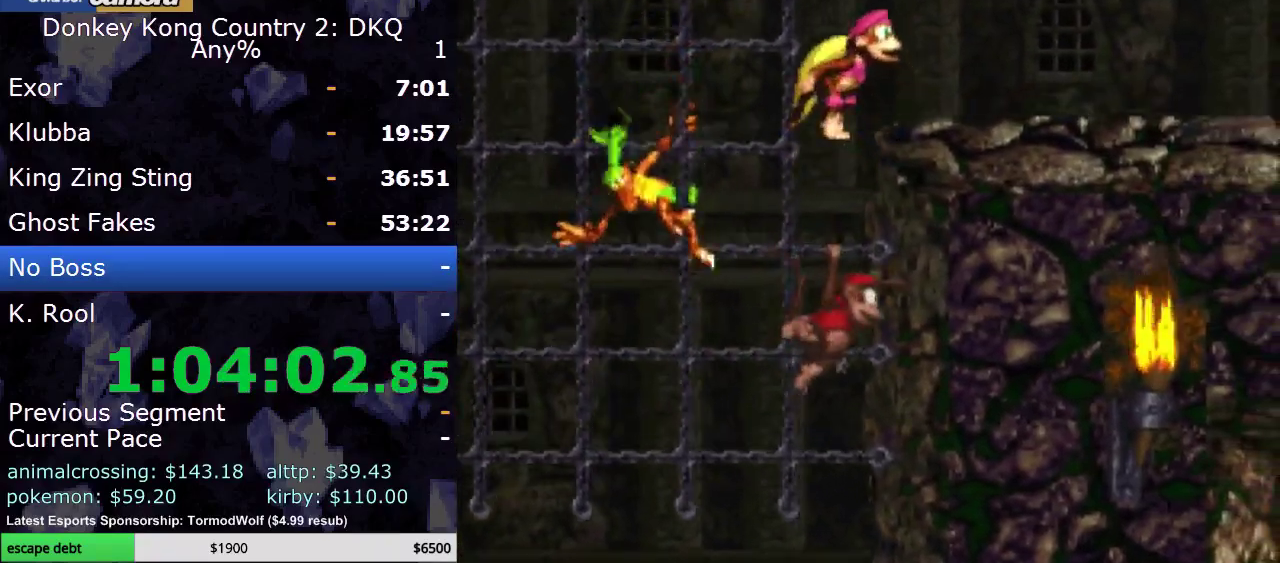
{"buttons": ["B", "Y", "DPAD_RIGHT"], "events": [[33, "DPAD_RIGHT", "down"], [100, "DPAD_UP", "up"], [283, "B", "up"], [467, "B", "down"]]}
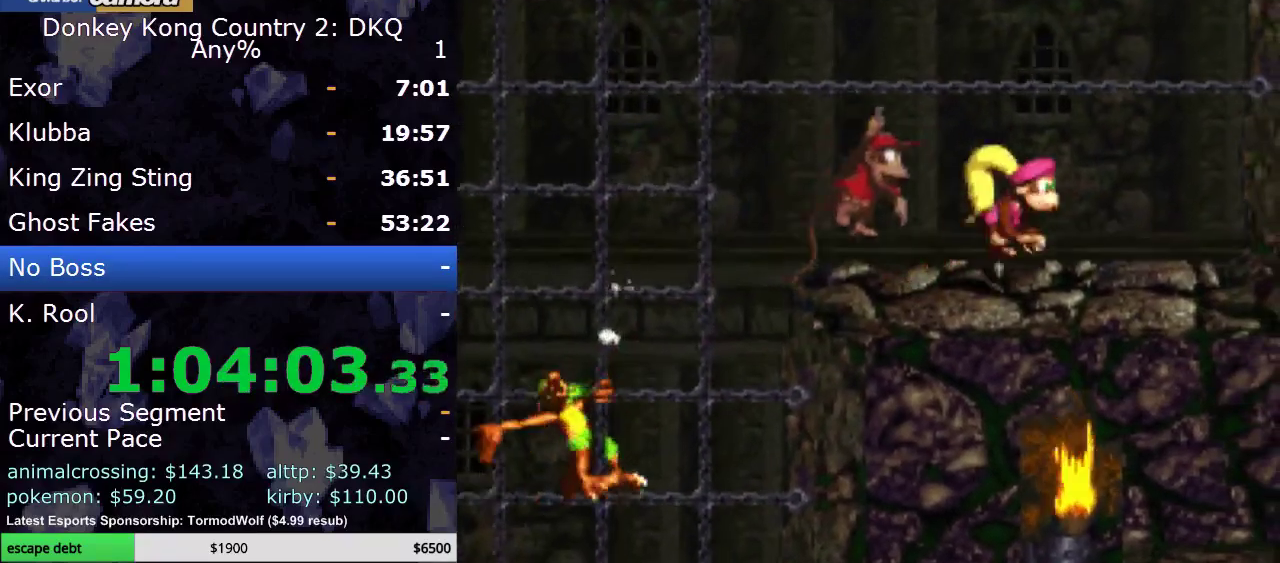
{"buttons": ["Y", "DPAD_UP"], "events": [[100, "B", "up"], [100, "DPAD_UP", "down"], [150, "DPAD_RIGHT", "up"], [217, "B", "down"], [467, "B", "up"]]}
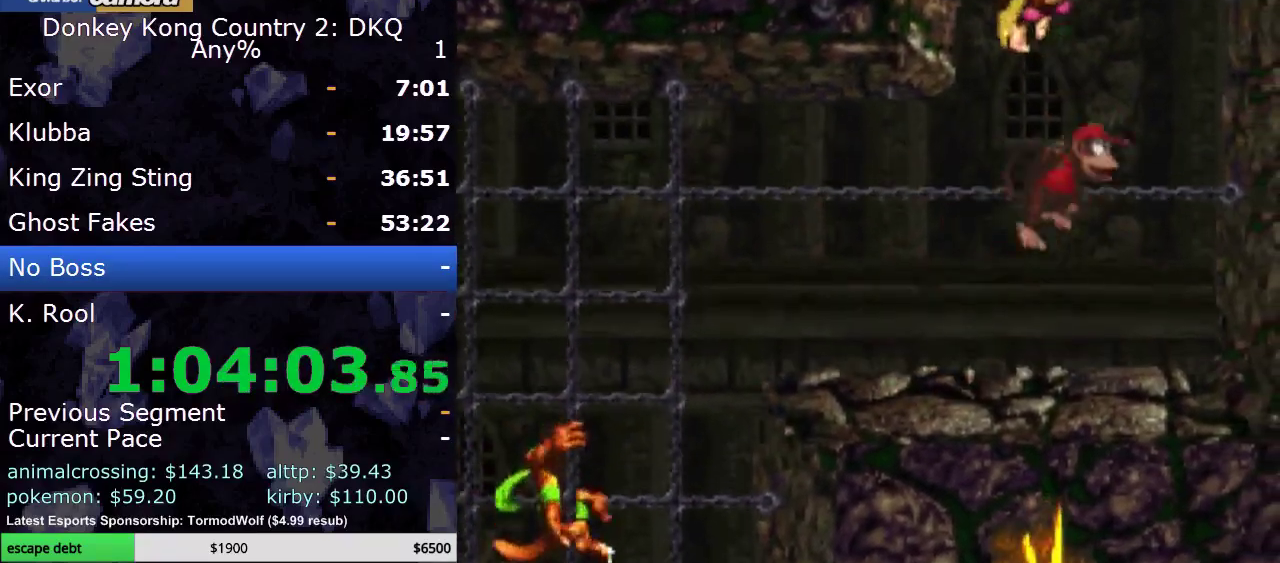
{"buttons": ["B", "Y", "DPAD_UP"], "events": [[100, "B", "down"], [383, "B", "up"], [450, "B", "down"]]}
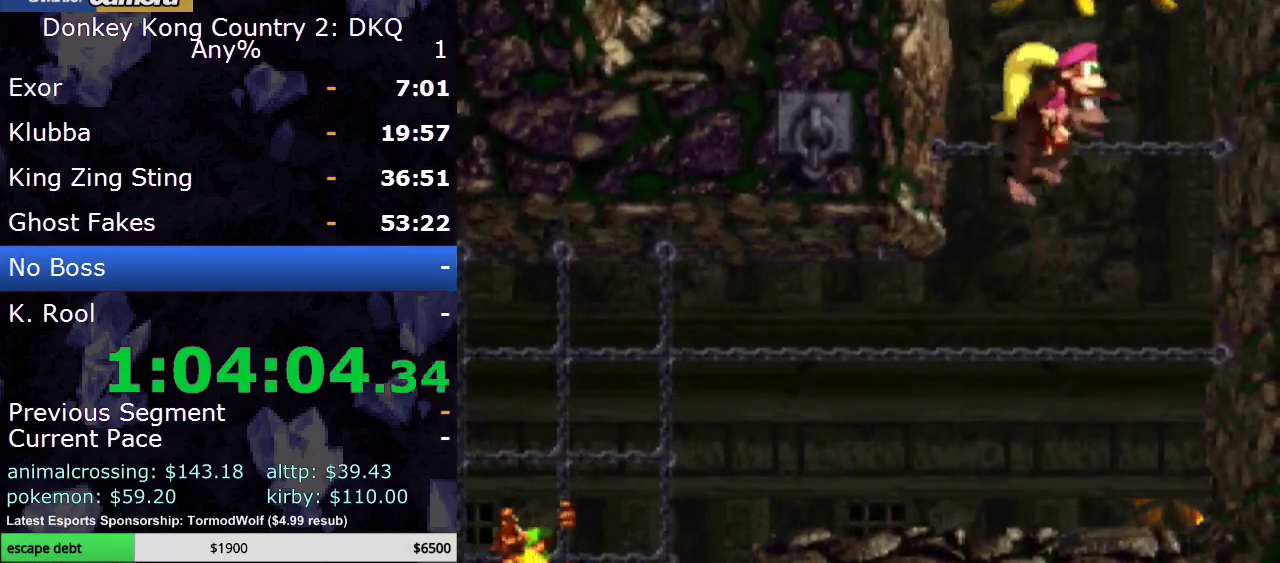
{"buttons": ["B", "Y", "DPAD_UP"], "events": [[133, "B", "up"], [450, "B", "down"]]}
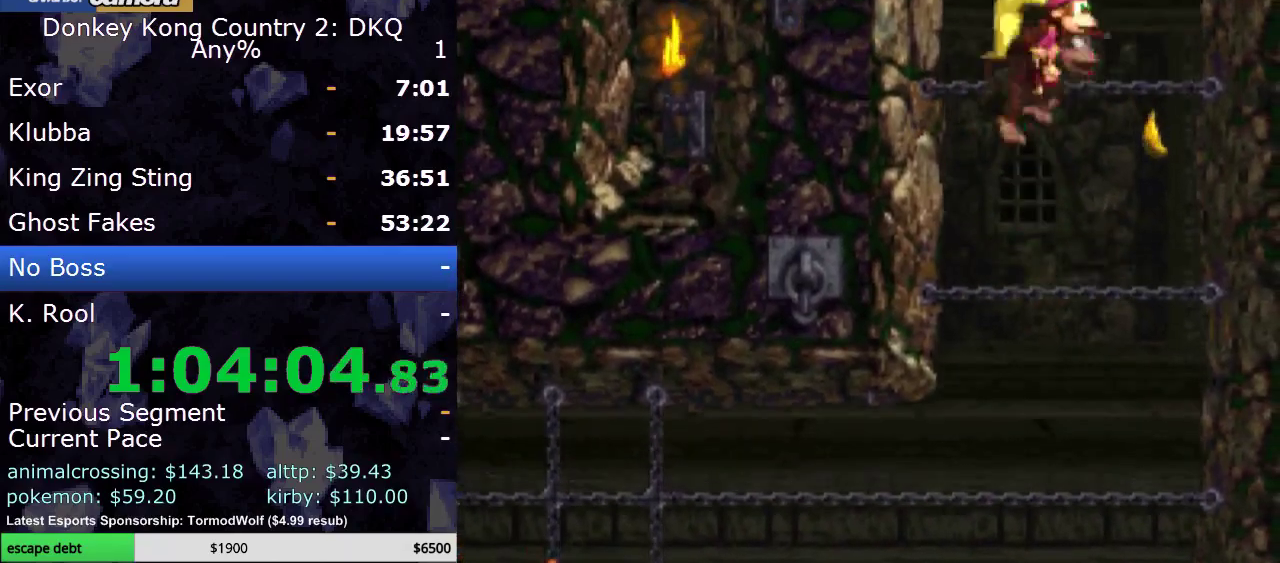
{"buttons": ["B", "Y", "DPAD_UP", "DPAD_RIGHT"], "events": [[100, "B", "up"], [133, "DPAD_RIGHT", "down"], [133, "DPAD_UP", "up"], [433, "B", "down"], [500, "DPAD_UP", "down"]]}
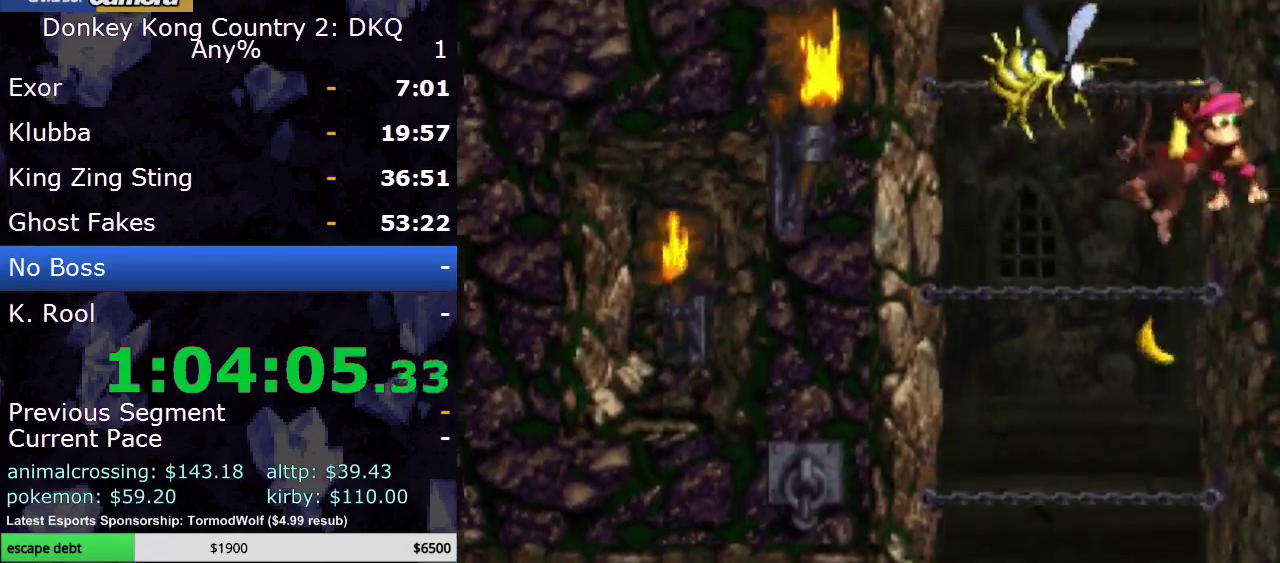
{"buttons": ["B", "Y"], "events": [[33, "DPAD_RIGHT", "up"], [117, "DPAD_LEFT", "down"], [183, "DPAD_LEFT", "up"], [217, "B", "up"], [217, "DPAD_UP", "up"], [250, "DPAD_RIGHT", "down"], [300, "DPAD_UP", "down"], [333, "B", "down"], [367, "DPAD_RIGHT", "up"], [367, "DPAD_UP", "up"]]}
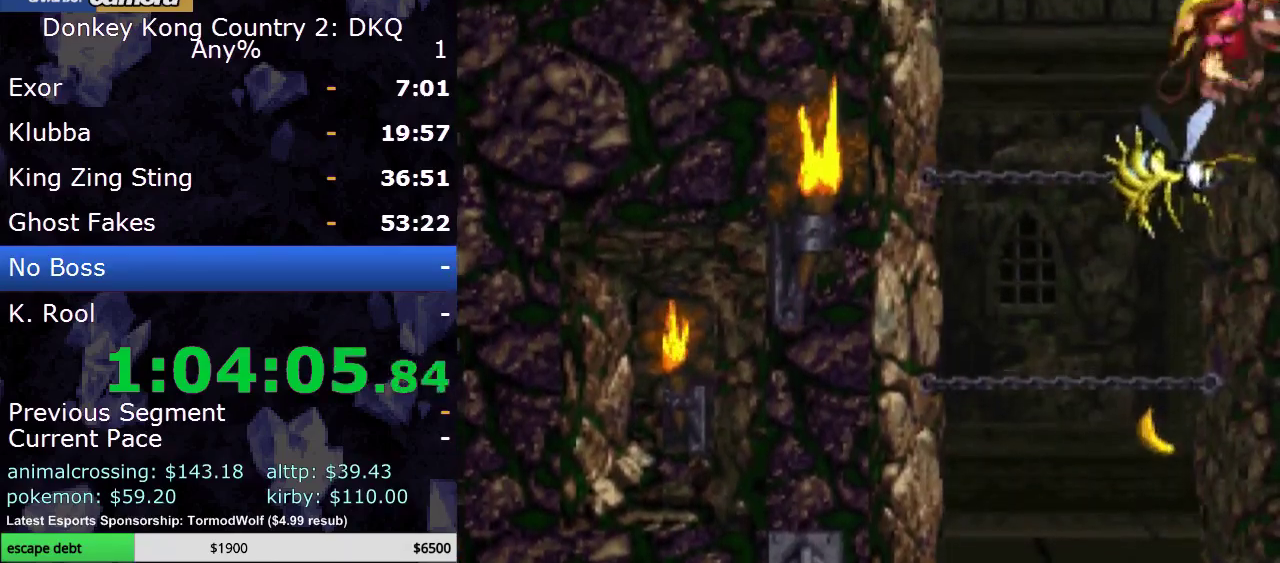
{"buttons": ["B", "Y", "DPAD_LEFT"], "events": [[67, "DPAD_LEFT", "down"], [217, "B", "up"], [500, "B", "down"]]}
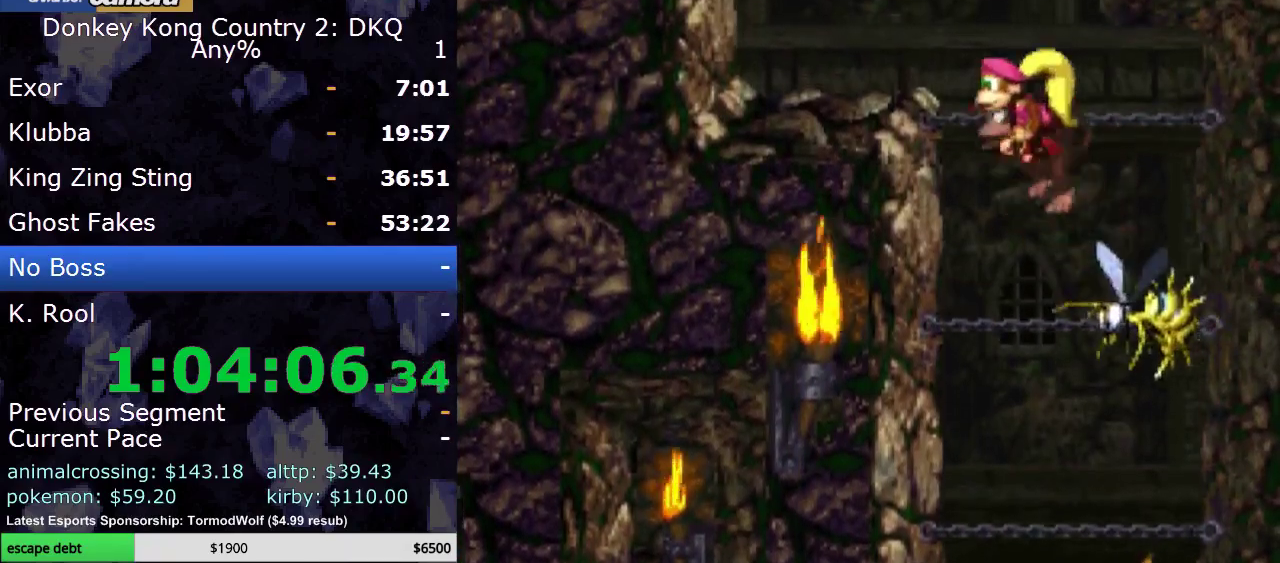
{"buttons": ["Y"], "events": [[183, "B", "up"], [367, "DPAD_LEFT", "up"]]}
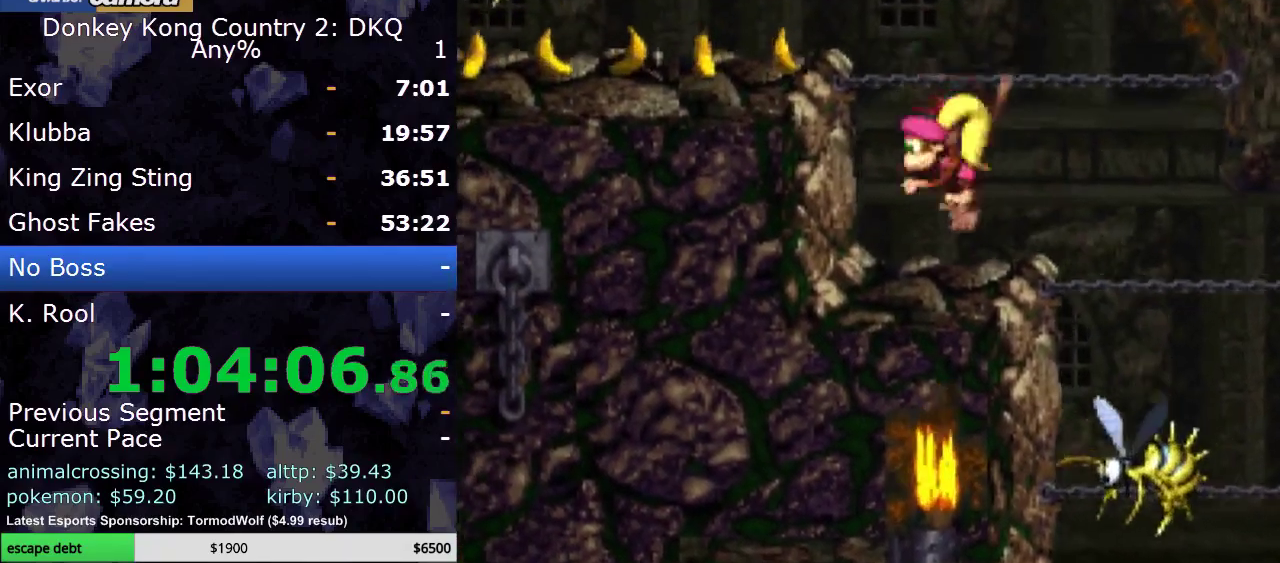
{"buttons": ["Y", "DPAD_RIGHT"], "events": [[33, "B", "down"], [33, "DPAD_LEFT", "down"], [167, "B", "up"], [317, "DPAD_LEFT", "up"], [450, "DPAD_RIGHT", "down"]]}
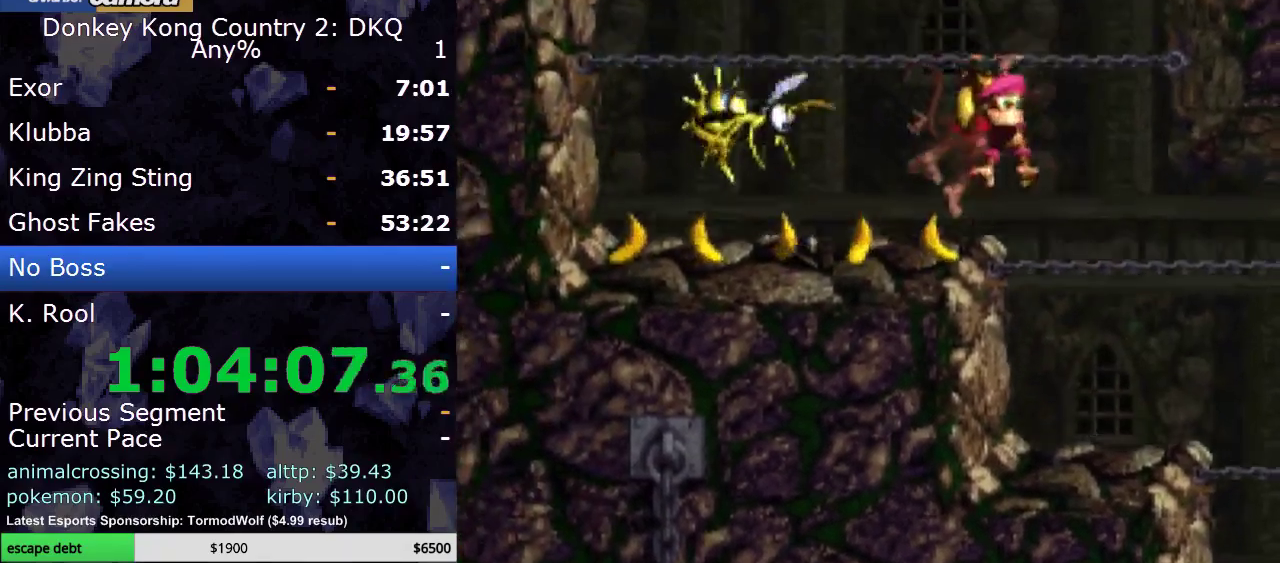
{"buttons": ["Y", "DPAD_UP", "DPAD_LEFT"], "events": [[83, "DPAD_RIGHT", "up"], [100, "B", "down"], [133, "DPAD_LEFT", "down"], [317, "DPAD_UP", "down"], [500, "B", "up"]]}
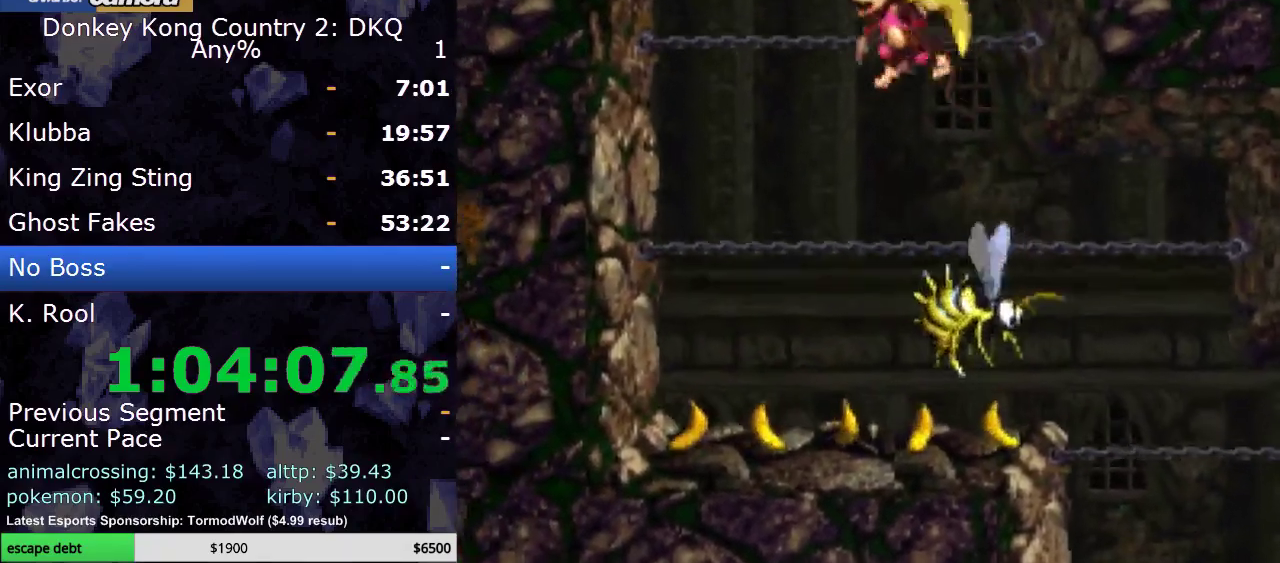
{"buttons": ["B", "Y", "DPAD_UP"], "events": [[33, "DPAD_UP", "up"], [67, "DPAD_LEFT", "up"], [217, "DPAD_LEFT", "down"], [250, "B", "down"], [350, "DPAD_LEFT", "up"], [450, "DPAD_UP", "down"]]}
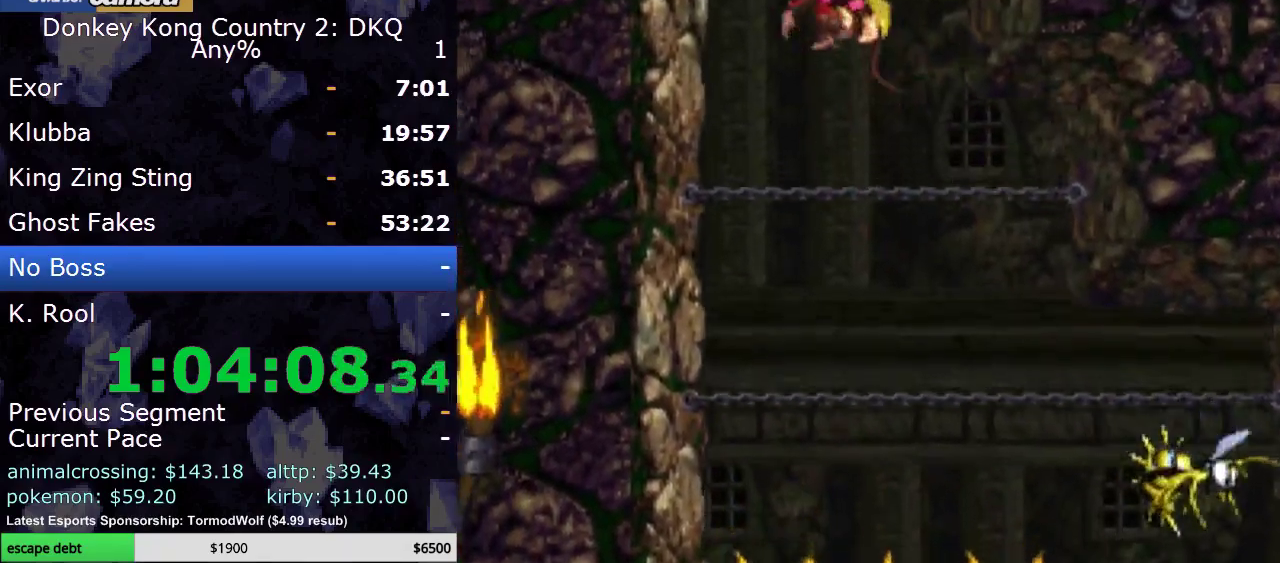
{"buttons": ["Y", "DPAD_UP", "DPAD_LEFT"], "events": [[133, "DPAD_RIGHT", "down"], [283, "B", "up"], [350, "DPAD_RIGHT", "up"], [383, "DPAD_LEFT", "down"]]}
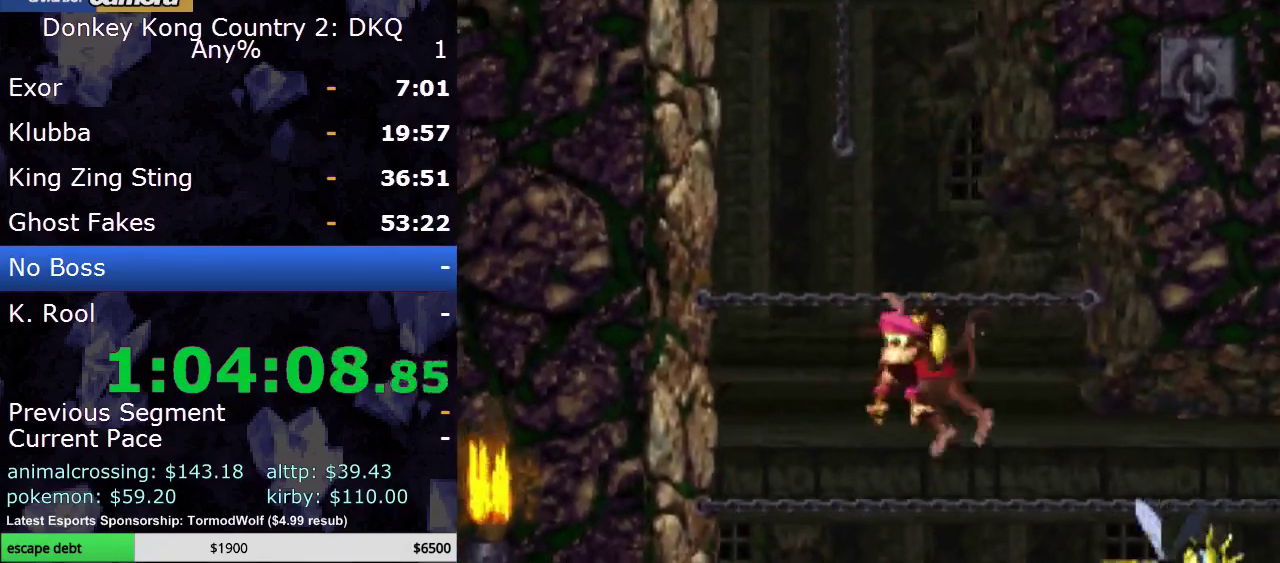
{"buttons": ["B", "Y", "DPAD_UP", "DPAD_RIGHT"], "events": [[67, "B", "down"], [267, "DPAD_LEFT", "up"], [317, "DPAD_RIGHT", "down"]]}
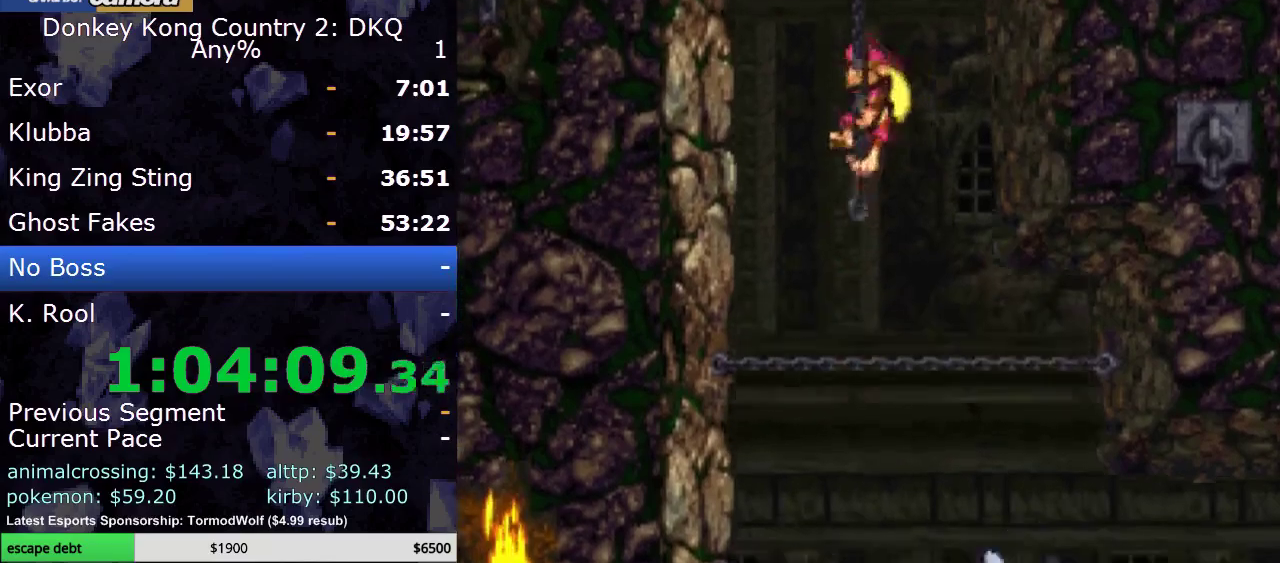
{"buttons": ["Y", "DPAD_UP"], "events": [[33, "DPAD_RIGHT", "up"], [67, "B", "up"]]}
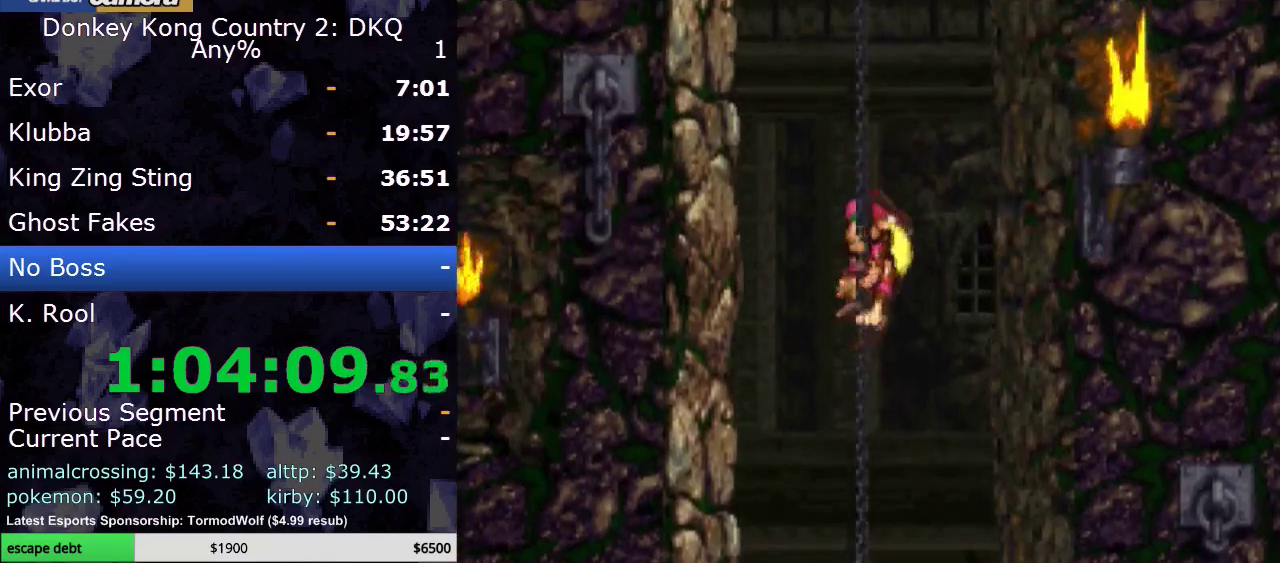
{"buttons": ["Y", "DPAD_DOWN"], "events": [[433, "DPAD_RIGHT", "down"], [433, "DPAD_UP", "up"], [500, "DPAD_DOWN", "down"], [500, "DPAD_RIGHT", "up"]]}
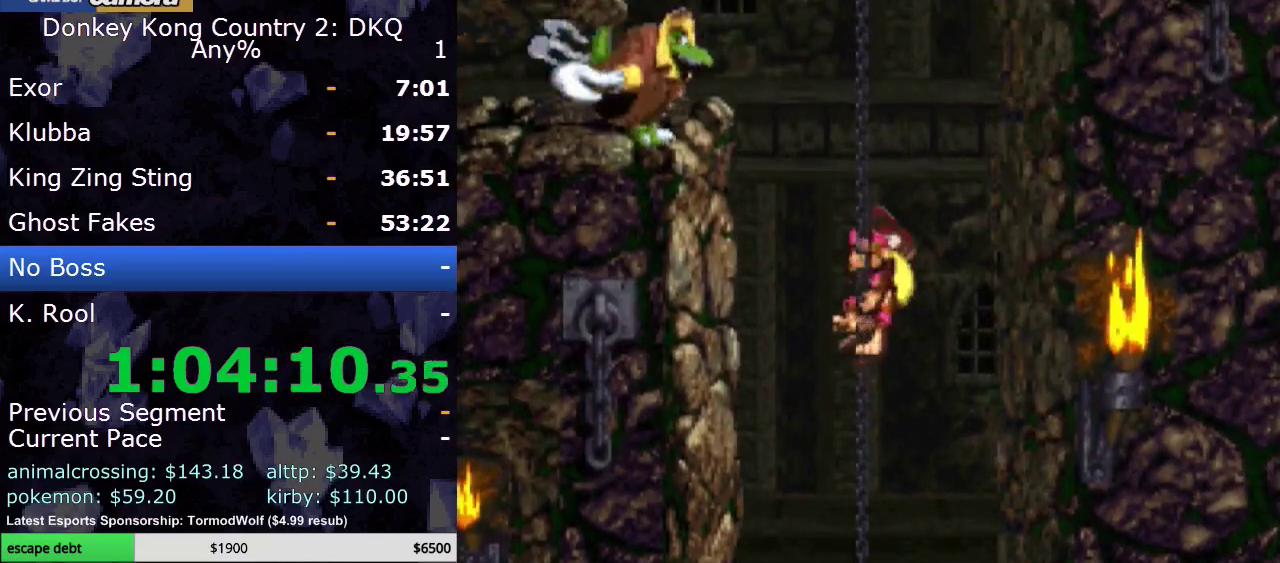
{"buttons": ["Y"], "events": [[133, "DPAD_DOWN", "up"], [317, "DPAD_UP", "down"], [400, "DPAD_UP", "up"]]}